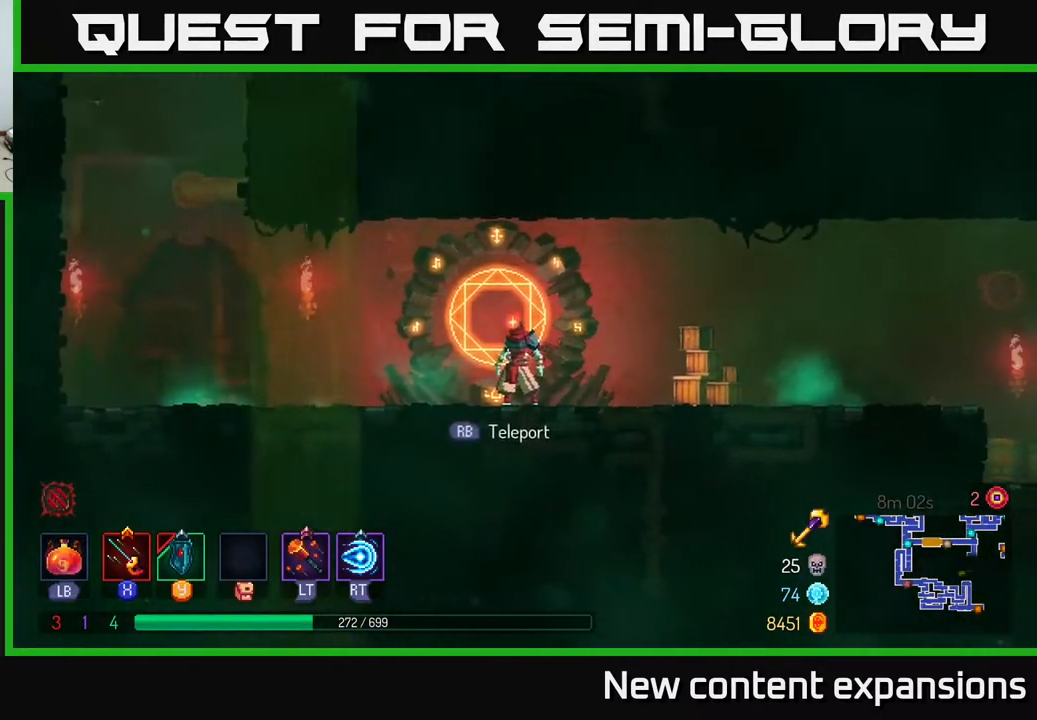
Gameplay with a controller (Xbox layout); each line is a JSON object with the inputs held at the frame after it. "events" lists button and stick changes between this image and that frame as [ms after this image, input, new state], when the widget could be followed in between.
{"buttons": [], "left_stick": "center", "right_stick": "center", "events": [[333, "R1", "down"], [467, "R1", "up"]]}
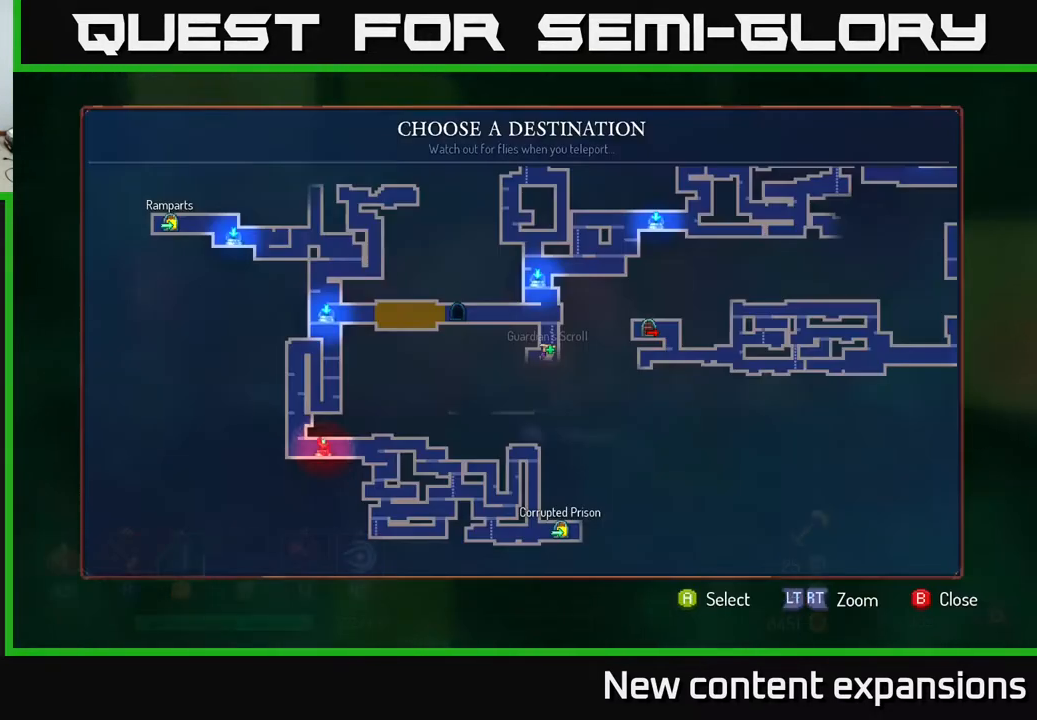
{"buttons": [], "left_stick": "center", "right_stick": "center", "events": []}
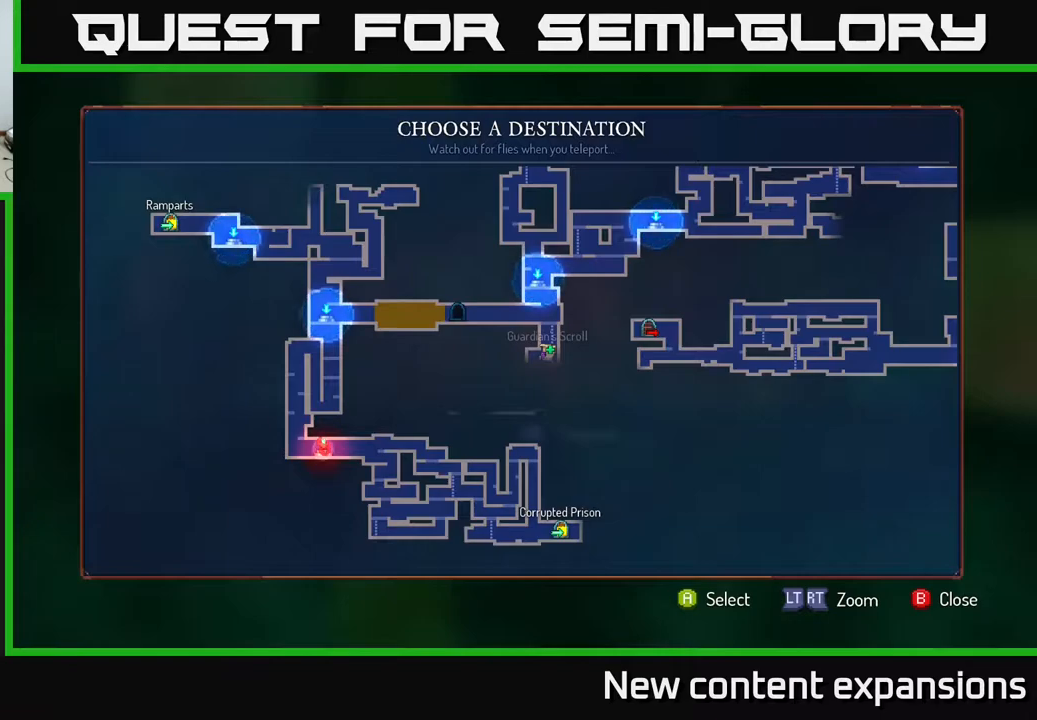
{"buttons": [], "left_stick": "center", "right_stick": "center", "events": [[67, "DPAD_RIGHT", "down"], [150, "DPAD_RIGHT", "up"]]}
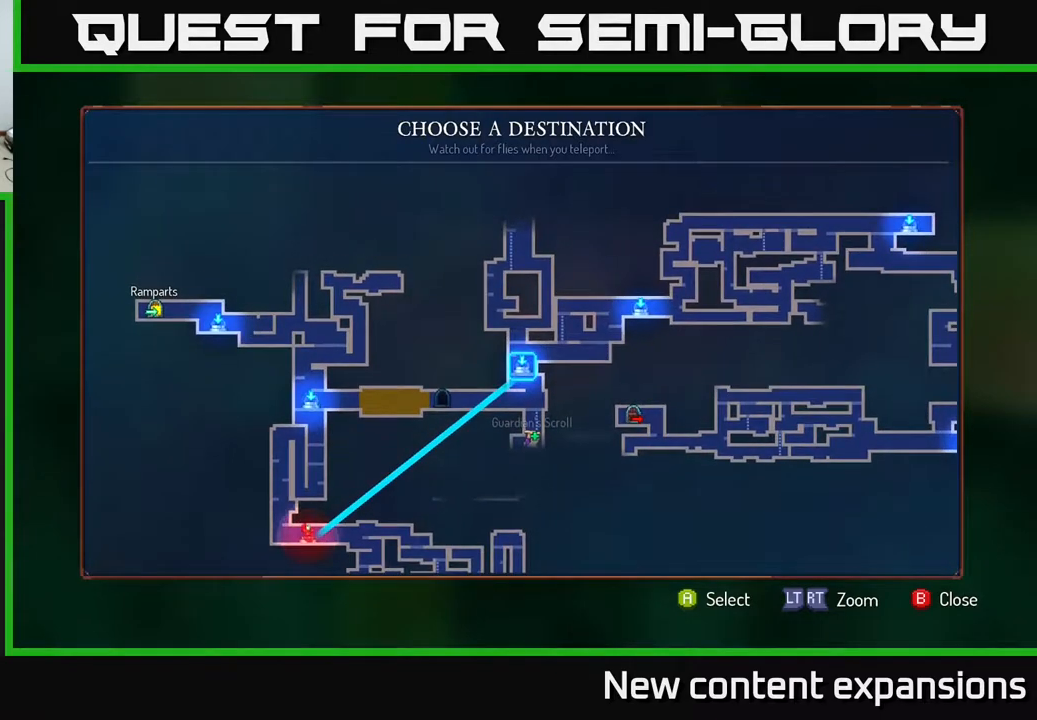
{"buttons": [], "left_stick": "center", "right_stick": "center", "events": []}
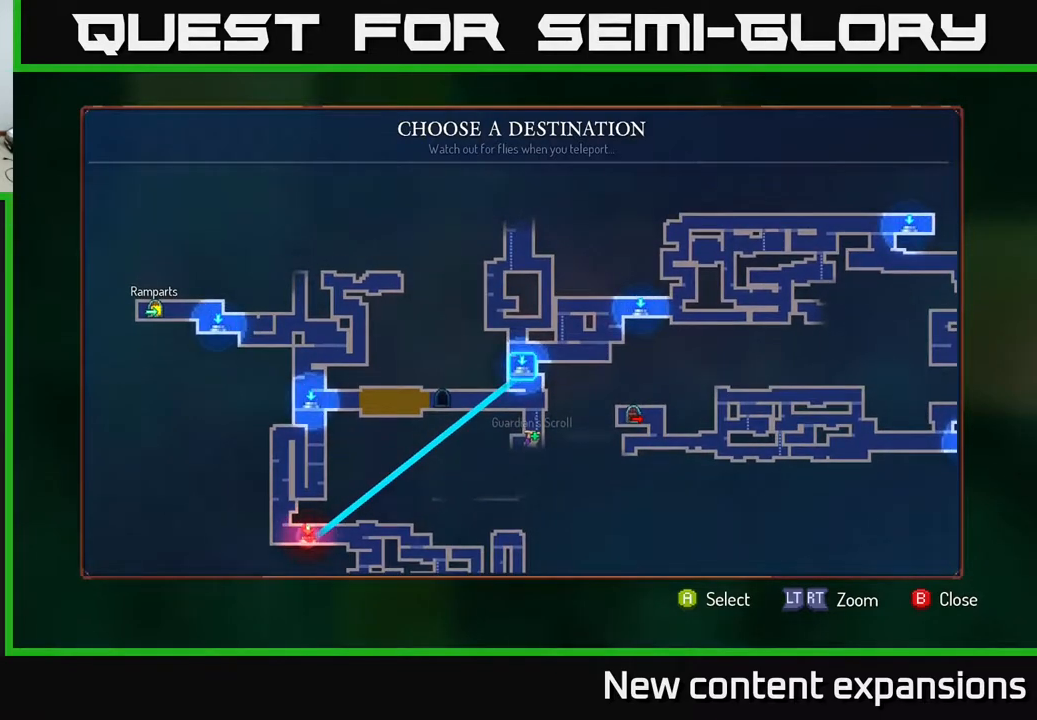
{"buttons": [], "left_stick": "center", "right_stick": "center", "events": []}
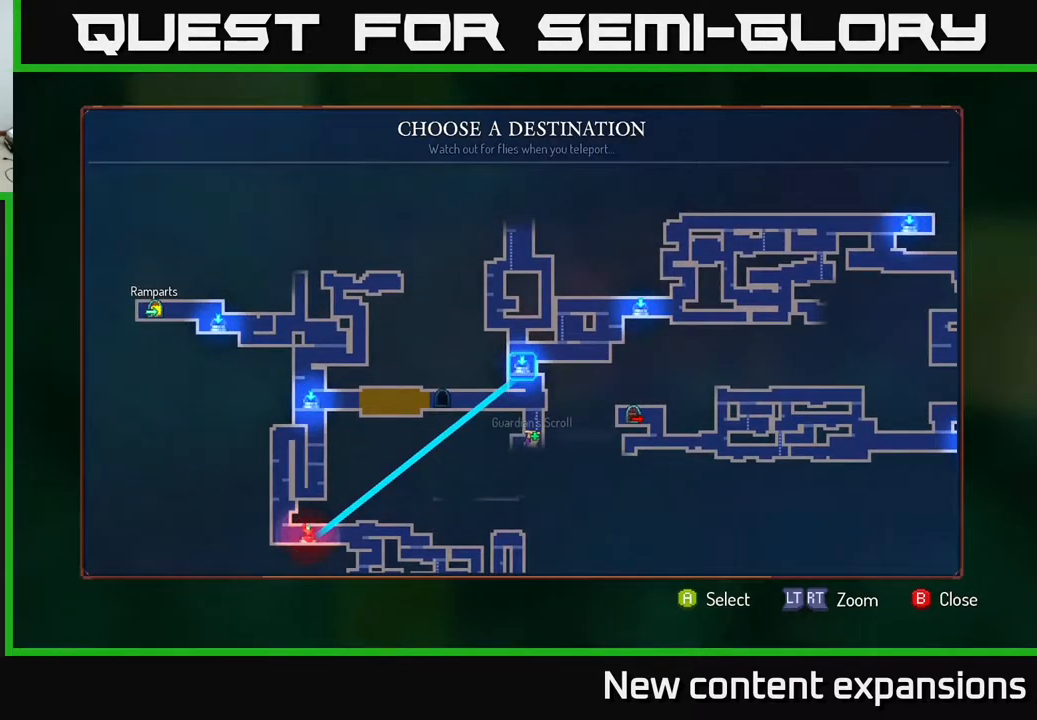
{"buttons": [], "left_stick": "center", "right_stick": "center", "events": []}
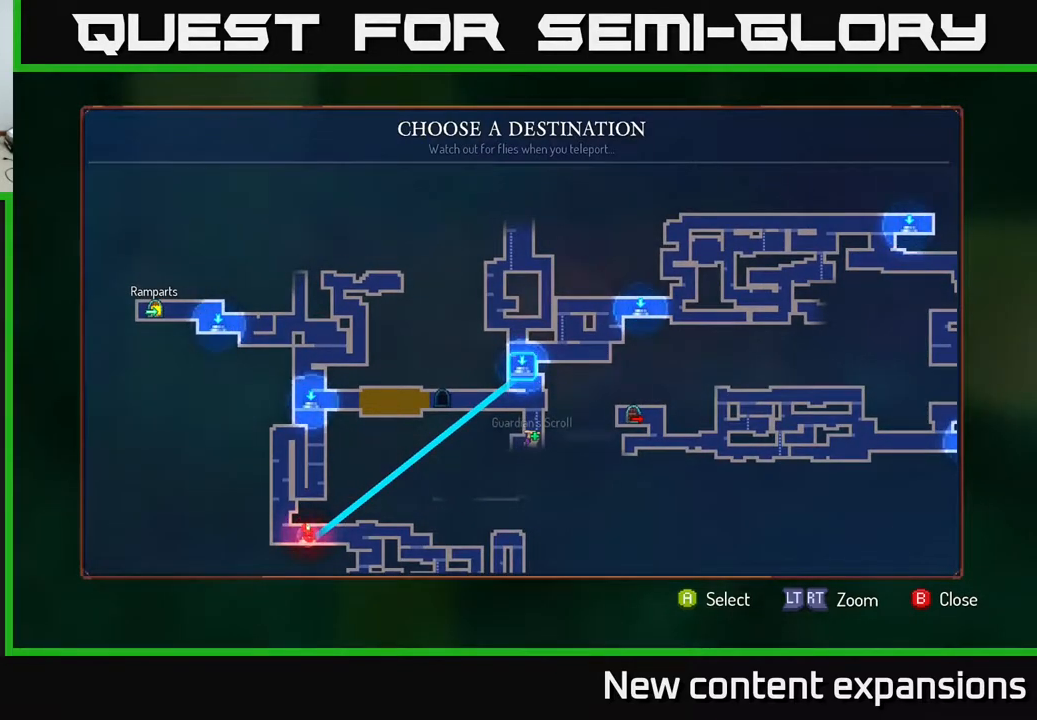
{"buttons": [], "left_stick": "center", "right_stick": "center", "events": [[417, "DPAD_LEFT", "down"], [500, "DPAD_LEFT", "up"]]}
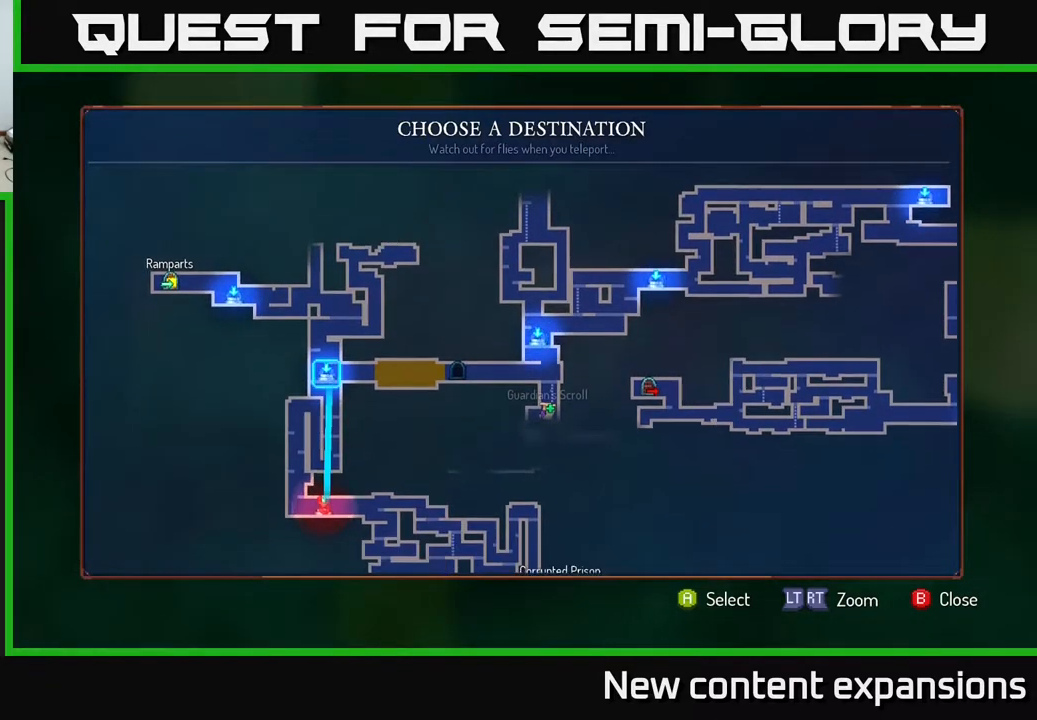
{"buttons": [], "left_stick": "center", "right_stick": "center", "events": []}
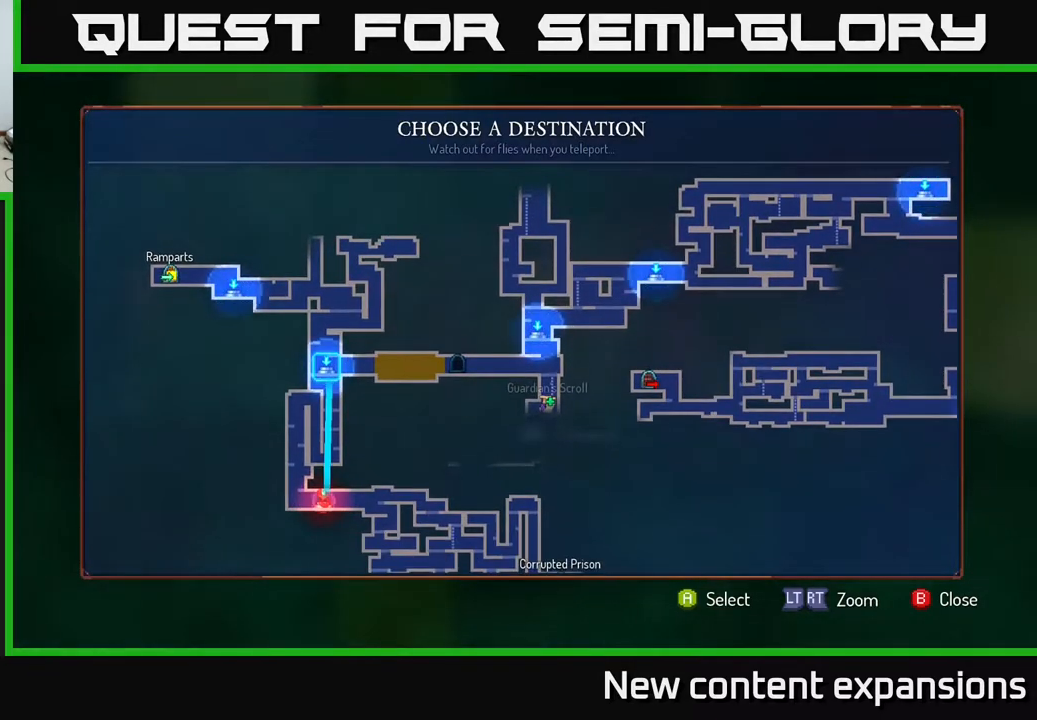
{"buttons": ["A"], "left_stick": "center", "right_stick": "center", "events": [[133, "DPAD_RIGHT", "down"], [250, "DPAD_RIGHT", "up"], [433, "A", "down"]]}
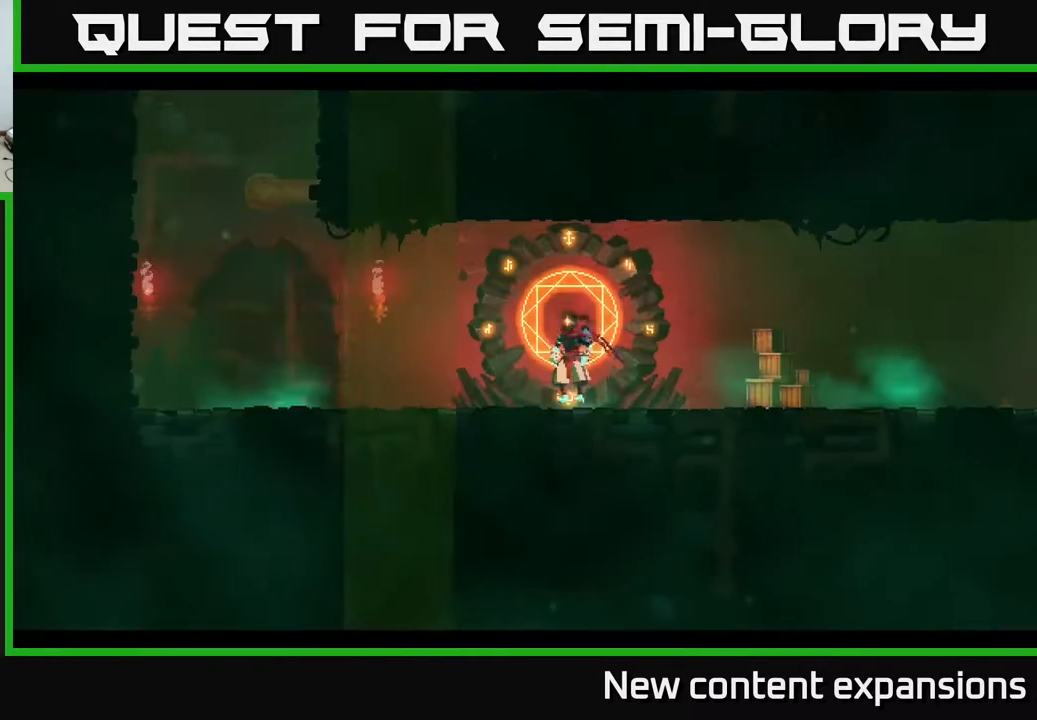
{"buttons": [], "left_stick": "center", "right_stick": "center", "events": [[100, "A", "up"]]}
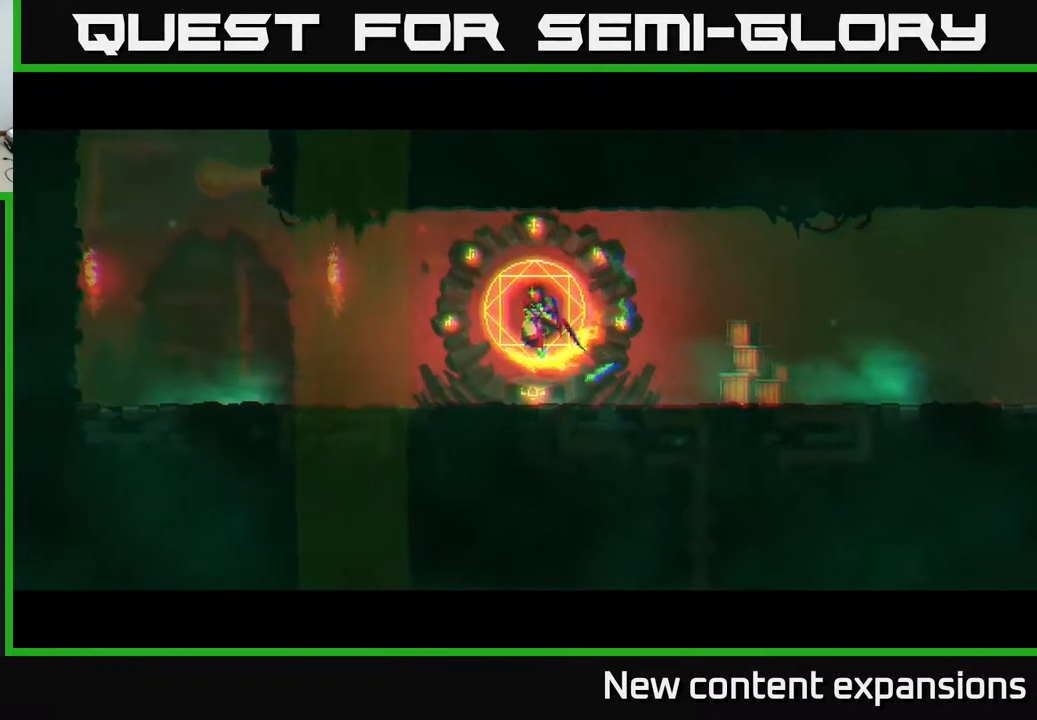
{"buttons": [], "left_stick": "center", "right_stick": "center", "events": []}
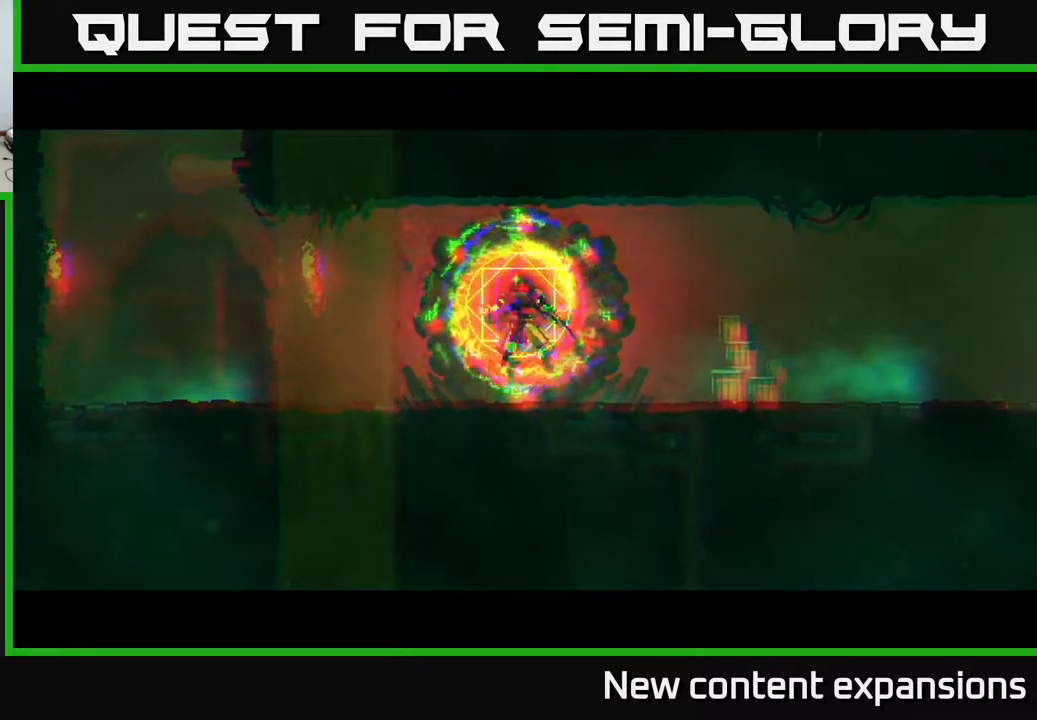
{"buttons": [], "left_stick": "center", "right_stick": "center", "events": []}
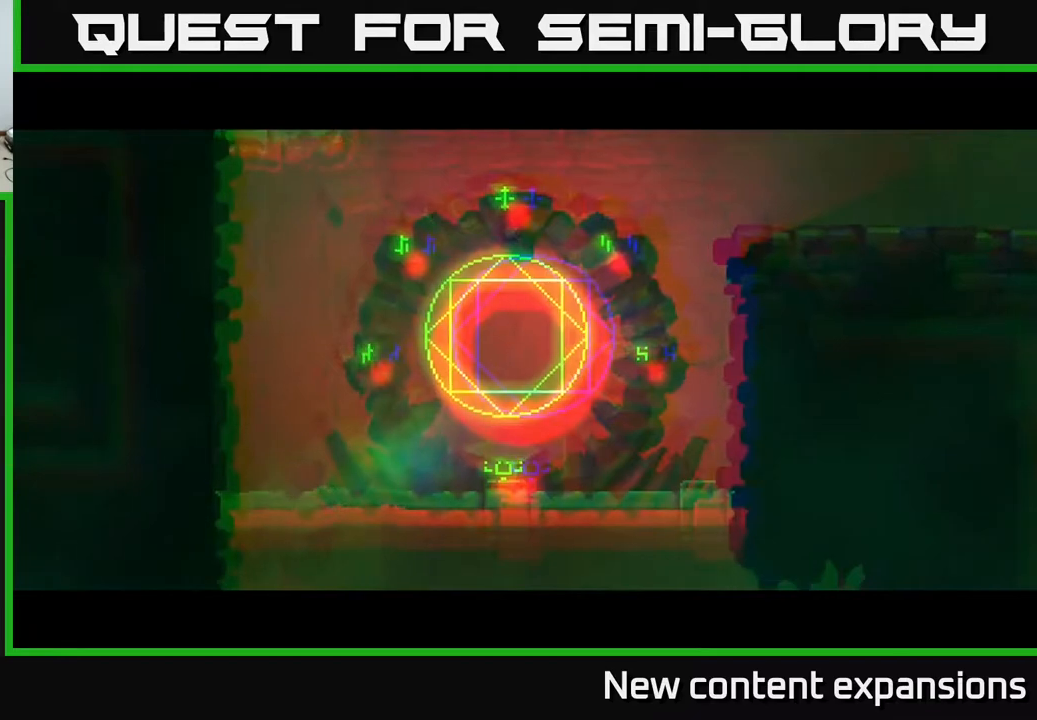
{"buttons": [], "left_stick": "center", "right_stick": "center", "events": []}
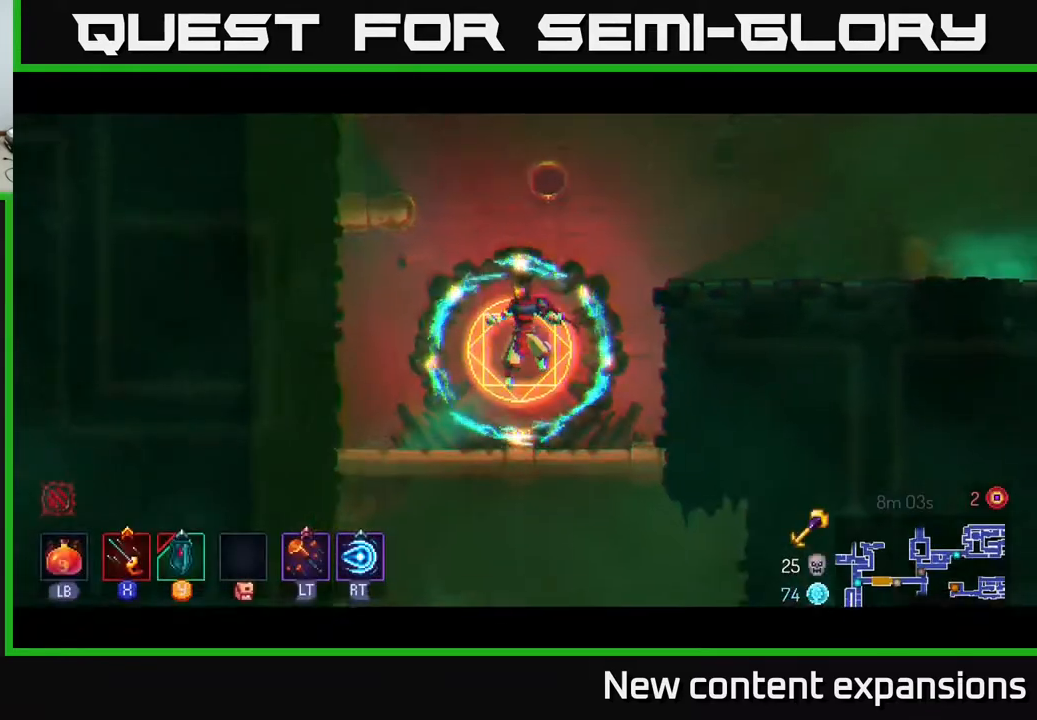
{"buttons": [], "left_stick": "center", "right_stick": "center", "events": []}
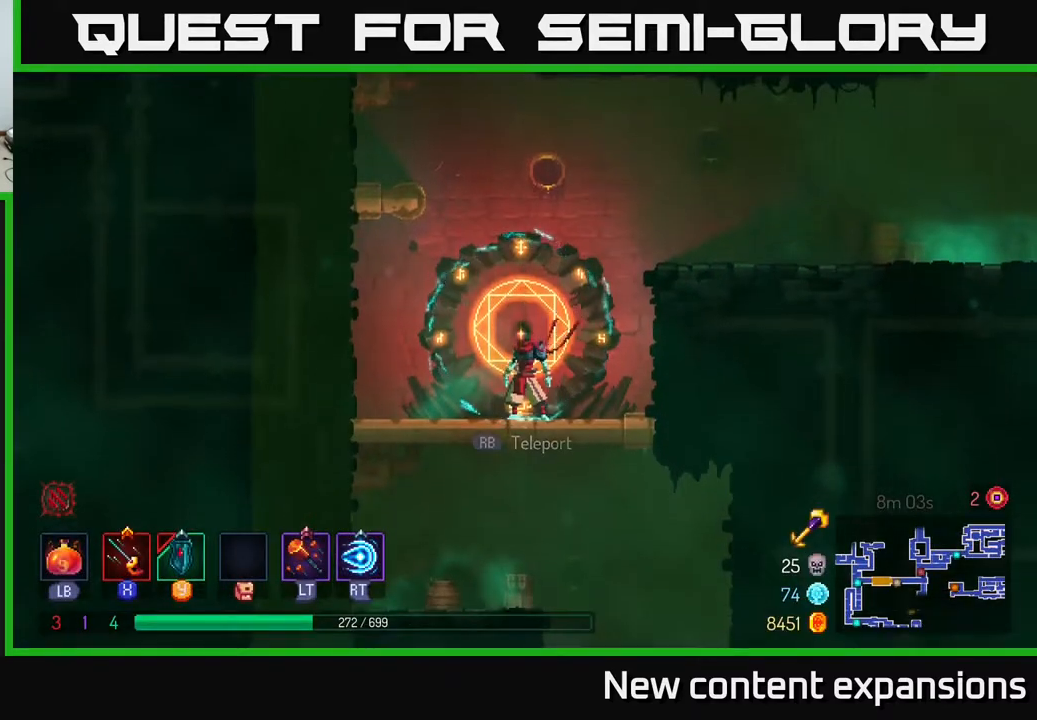
{"buttons": ["A", "DPAD_DOWN"], "left_stick": "center", "right_stick": "center", "events": [[117, "DPAD_RIGHT", "down"], [367, "DPAD_RIGHT", "up"], [400, "DPAD_DOWN", "down"], [467, "A", "down"]]}
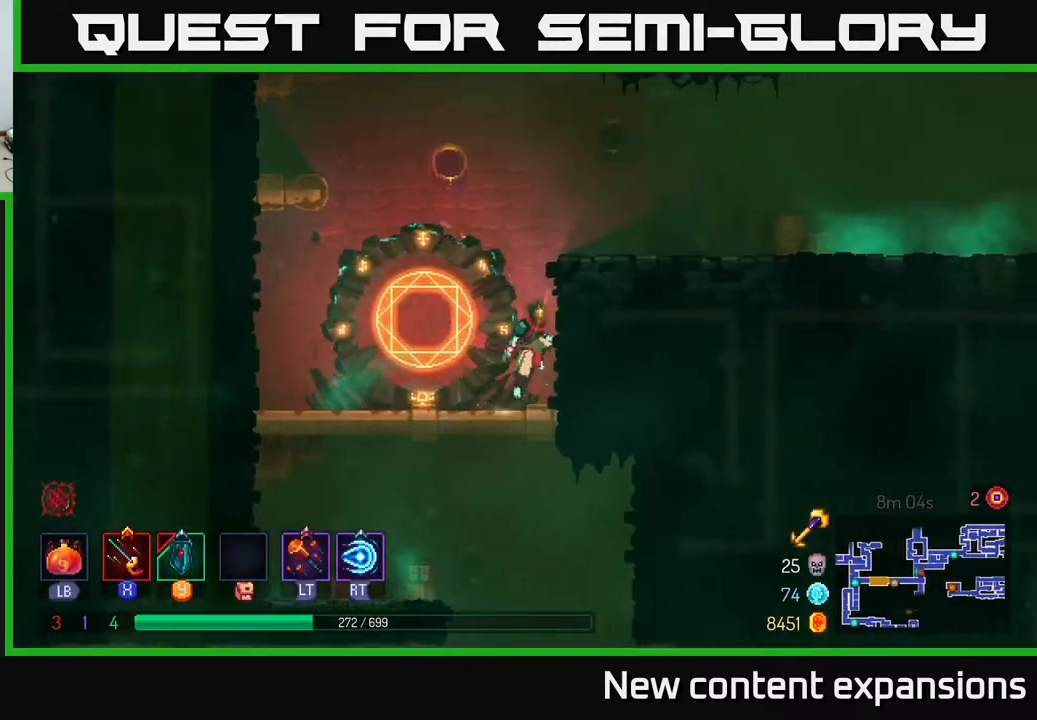
{"buttons": ["DPAD_RIGHT"], "left_stick": "center", "right_stick": "center", "events": [[33, "A", "up"], [83, "A", "down"], [200, "A", "up"], [233, "DPAD_DOWN", "up"], [333, "B", "down"], [417, "DPAD_RIGHT", "down"], [433, "B", "up"]]}
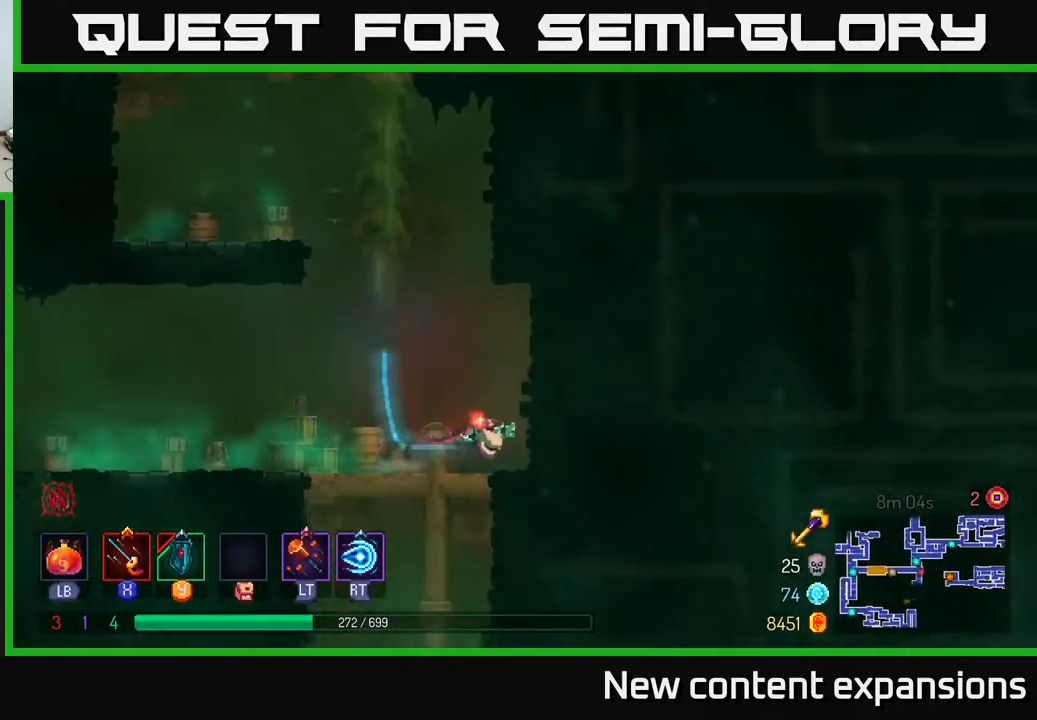
{"buttons": ["DPAD_LEFT"], "left_stick": "center", "right_stick": "center", "events": [[50, "DPAD_RIGHT", "up"], [150, "DPAD_LEFT", "down"]]}
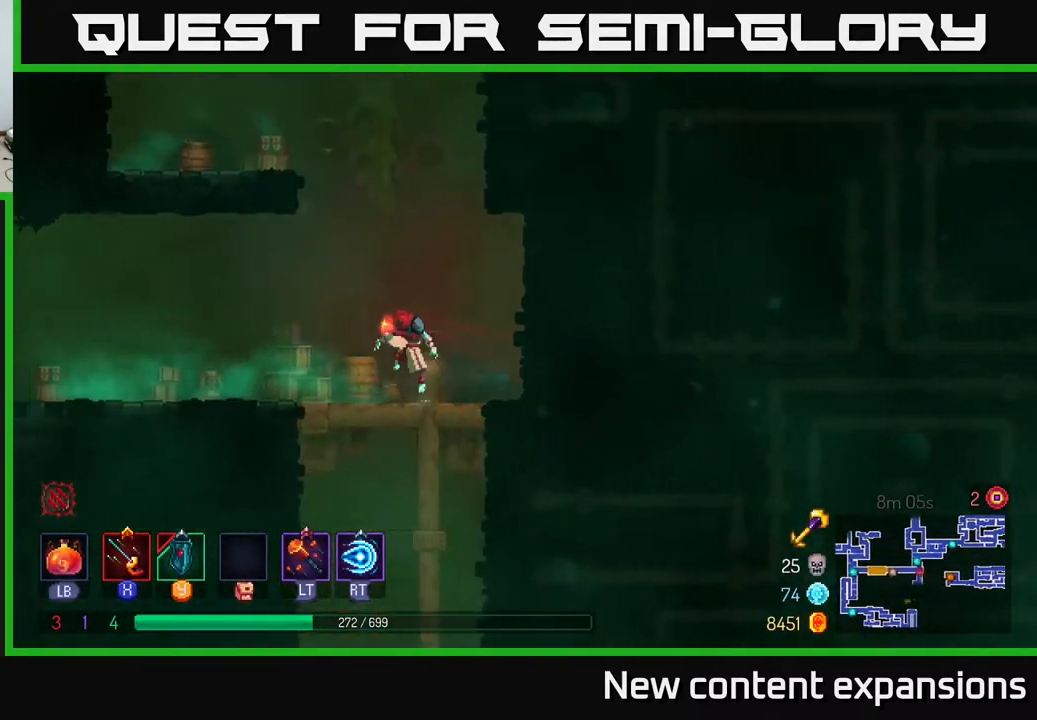
{"buttons": ["B"], "left_stick": "center", "right_stick": "center", "events": [[17, "A", "down"], [17, "DPAD_DOWN", "down"], [17, "DPAD_LEFT", "up"], [67, "A", "up"], [183, "A", "down"], [217, "A", "up"], [267, "A", "down"], [350, "A", "up"], [400, "DPAD_DOWN", "up"], [467, "B", "down"]]}
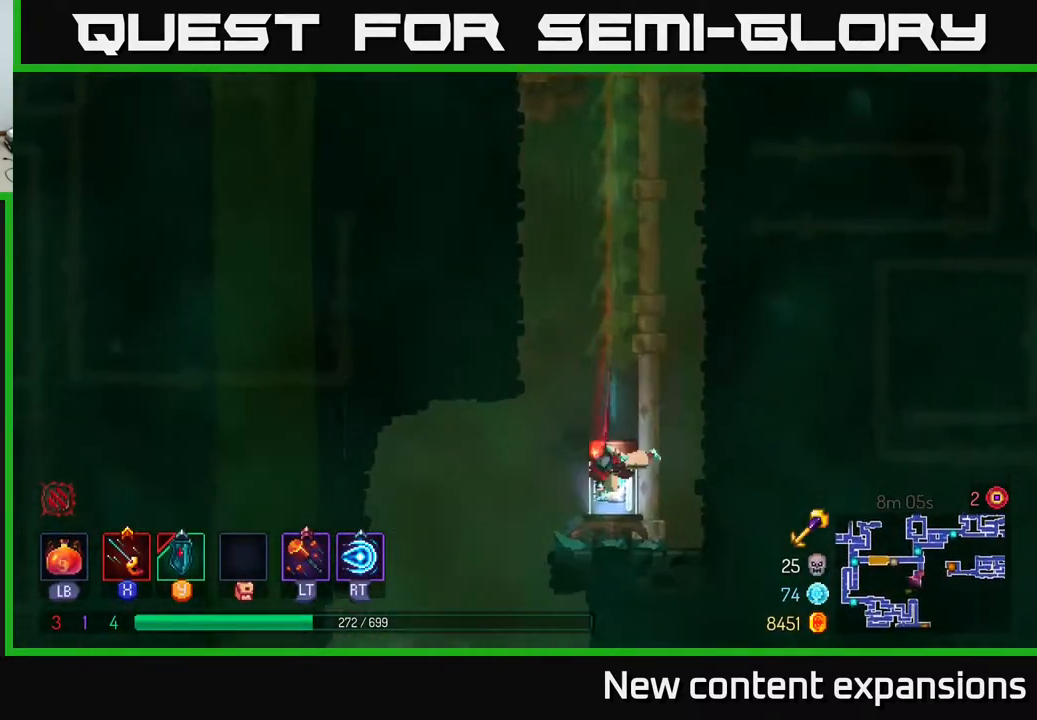
{"buttons": ["DPAD_RIGHT"], "left_stick": "center", "right_stick": "center", "events": [[100, "B", "up"], [433, "DPAD_RIGHT", "down"]]}
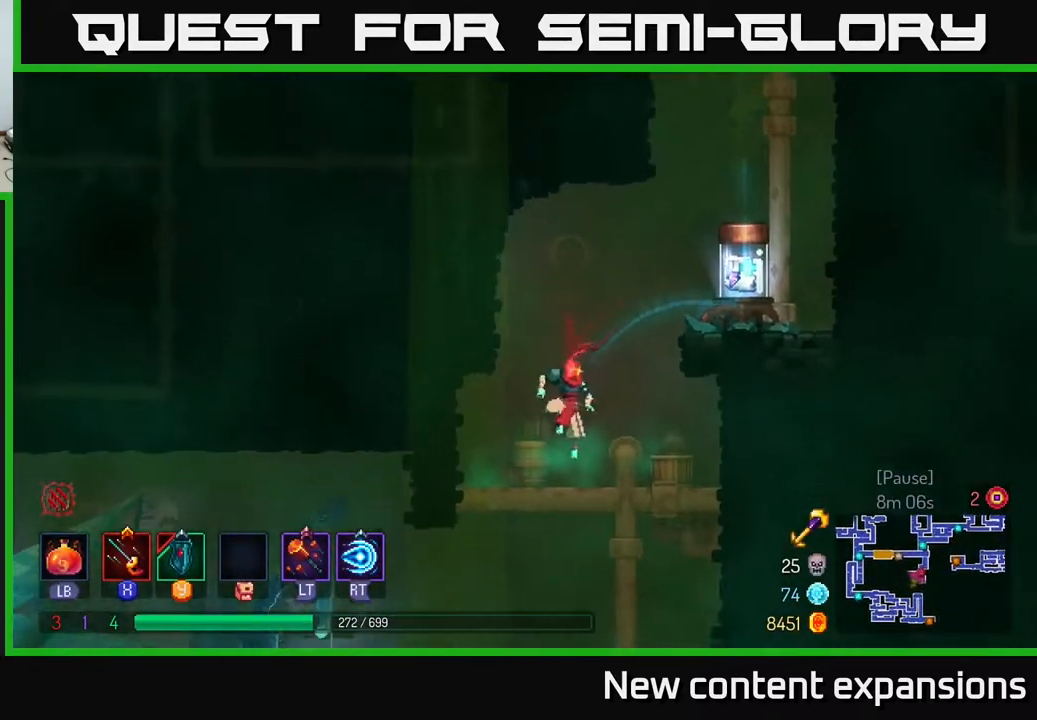
{"buttons": ["DPAD_RIGHT"], "left_stick": "center", "right_stick": "center", "events": [[33, "A", "down"], [150, "A", "up"], [250, "A", "down"], [367, "A", "up"]]}
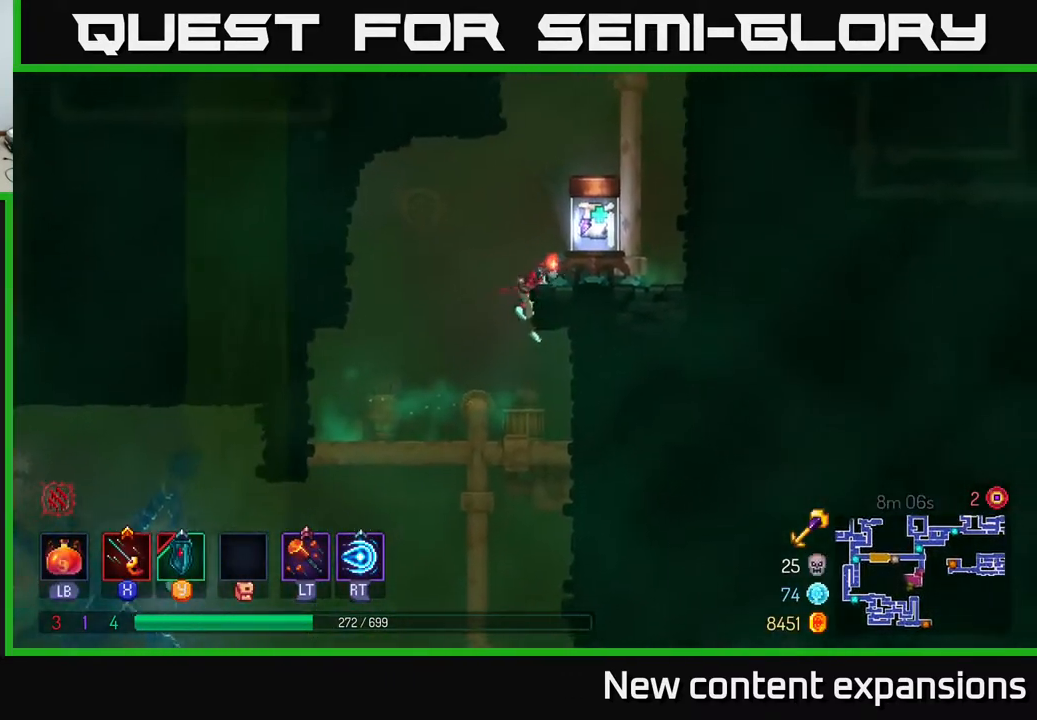
{"buttons": [], "left_stick": "center", "right_stick": "center", "events": [[67, "DPAD_RIGHT", "up"], [333, "R1", "down"], [400, "R1", "up"]]}
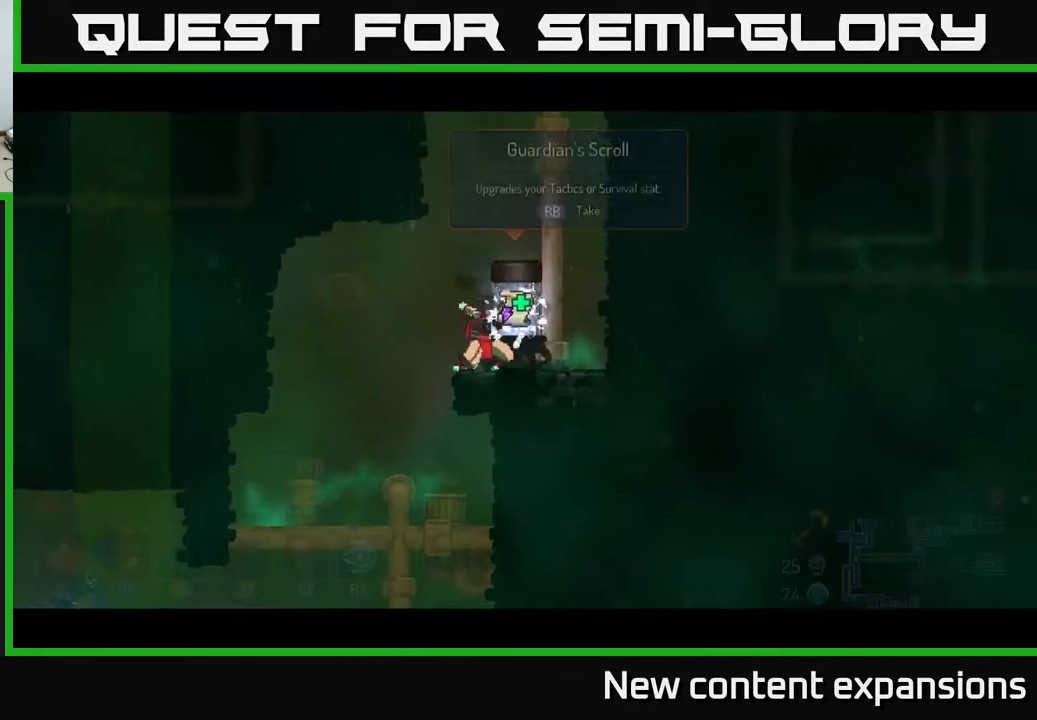
{"buttons": [], "left_stick": "center", "right_stick": "center", "events": []}
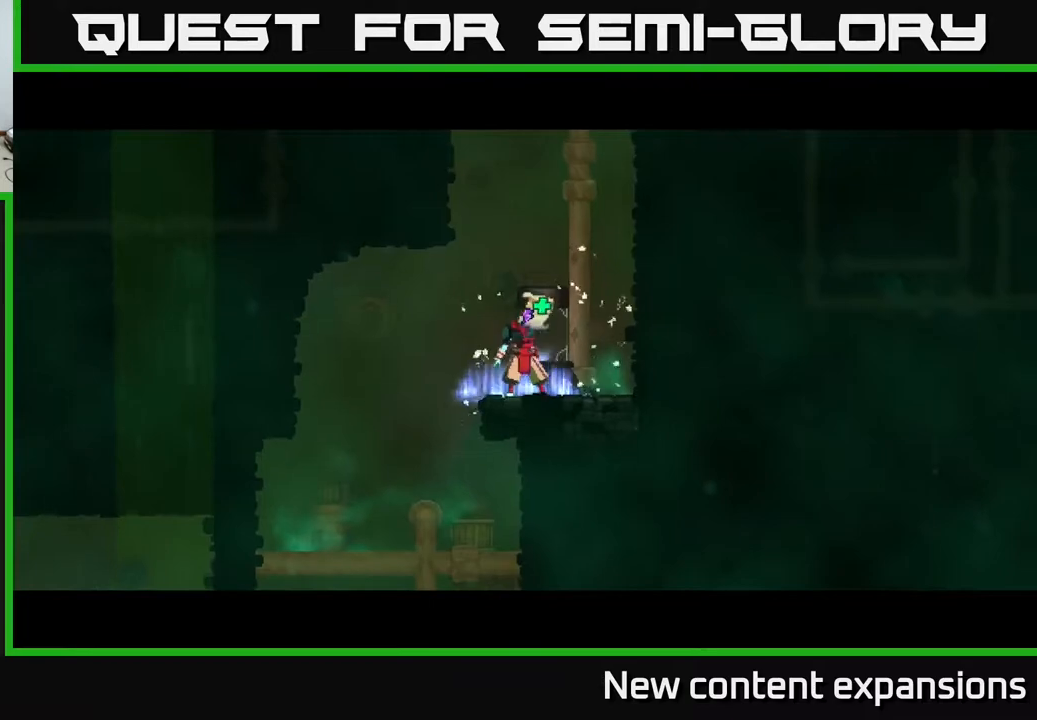
{"buttons": [], "left_stick": "center", "right_stick": "center", "events": []}
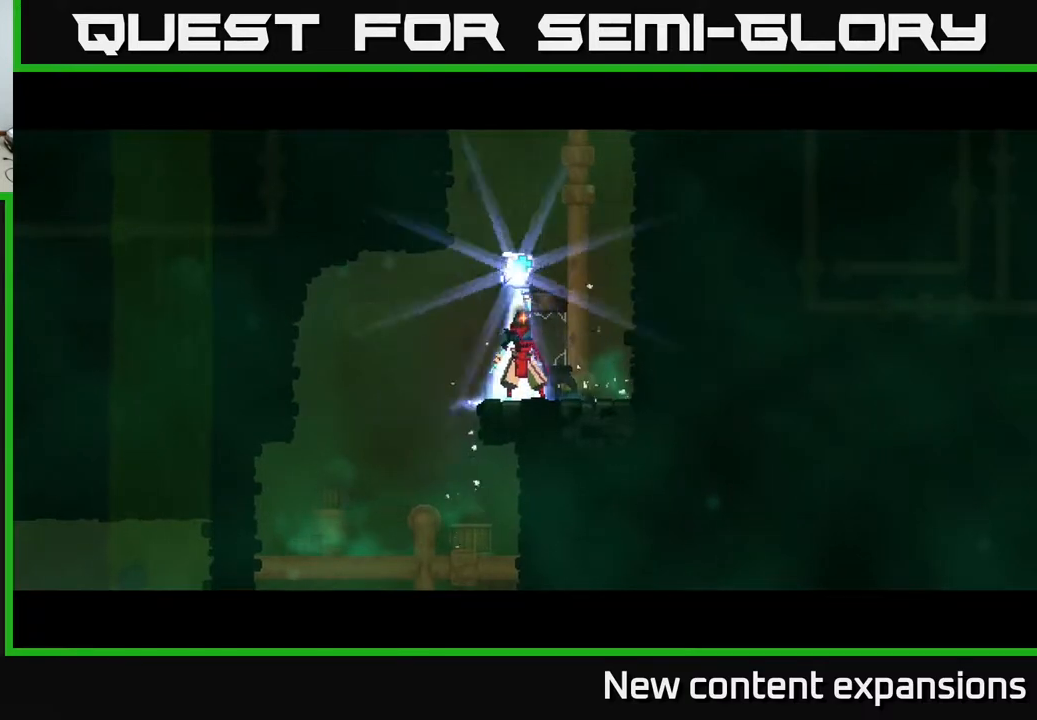
{"buttons": [], "left_stick": "center", "right_stick": "center", "events": []}
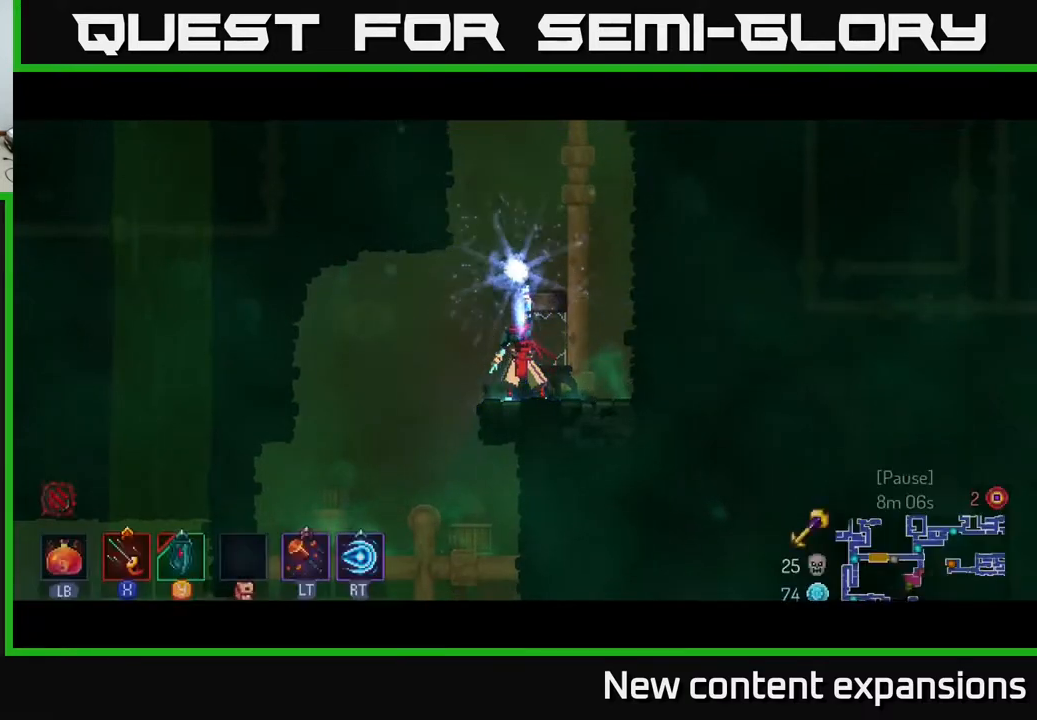
{"buttons": [], "left_stick": "center", "right_stick": "center", "events": []}
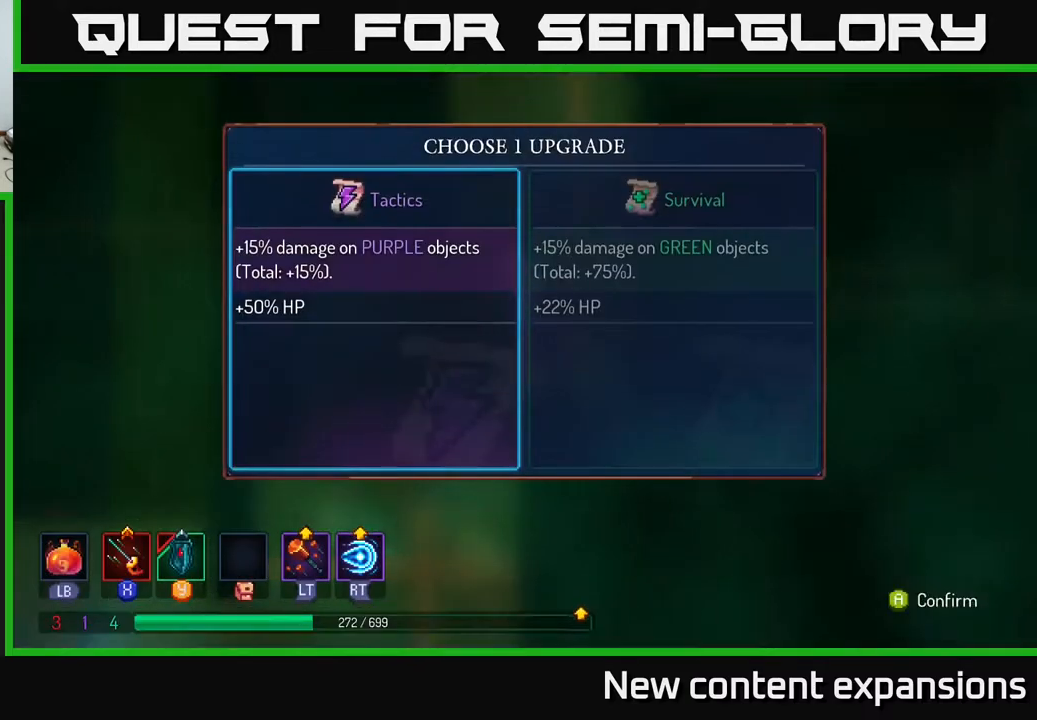
{"buttons": [], "left_stick": "center", "right_stick": "center", "events": [[283, "DPAD_RIGHT", "down"], [383, "DPAD_RIGHT", "up"]]}
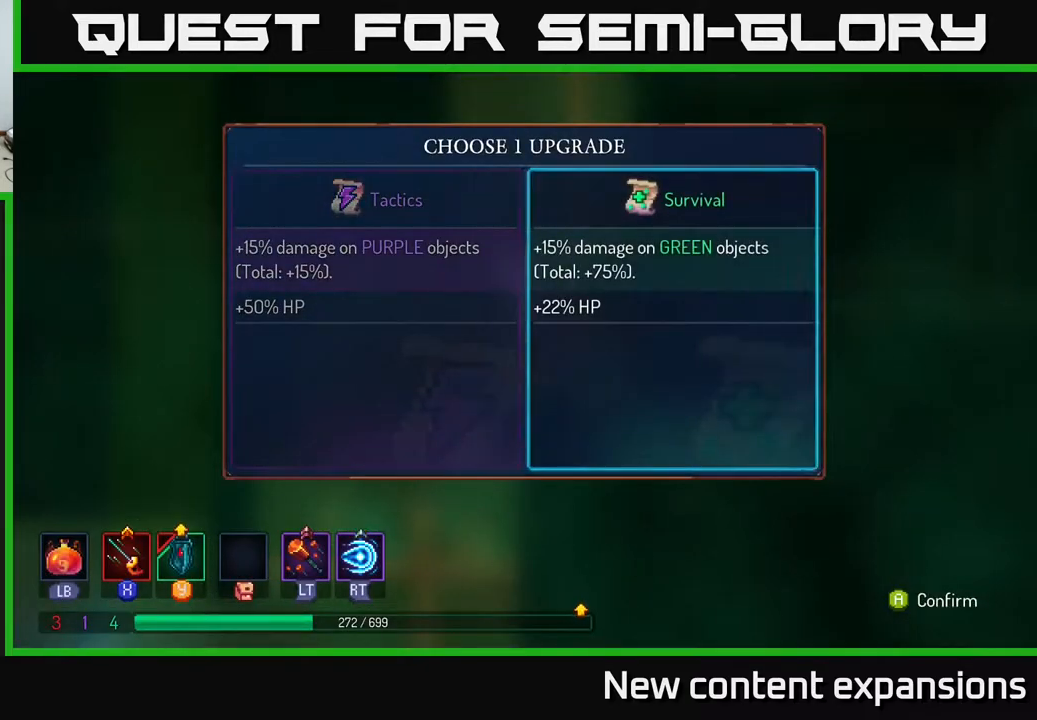
{"buttons": [], "left_stick": "center", "right_stick": "center", "events": [[67, "DPAD_LEFT", "down"], [183, "DPAD_LEFT", "up"]]}
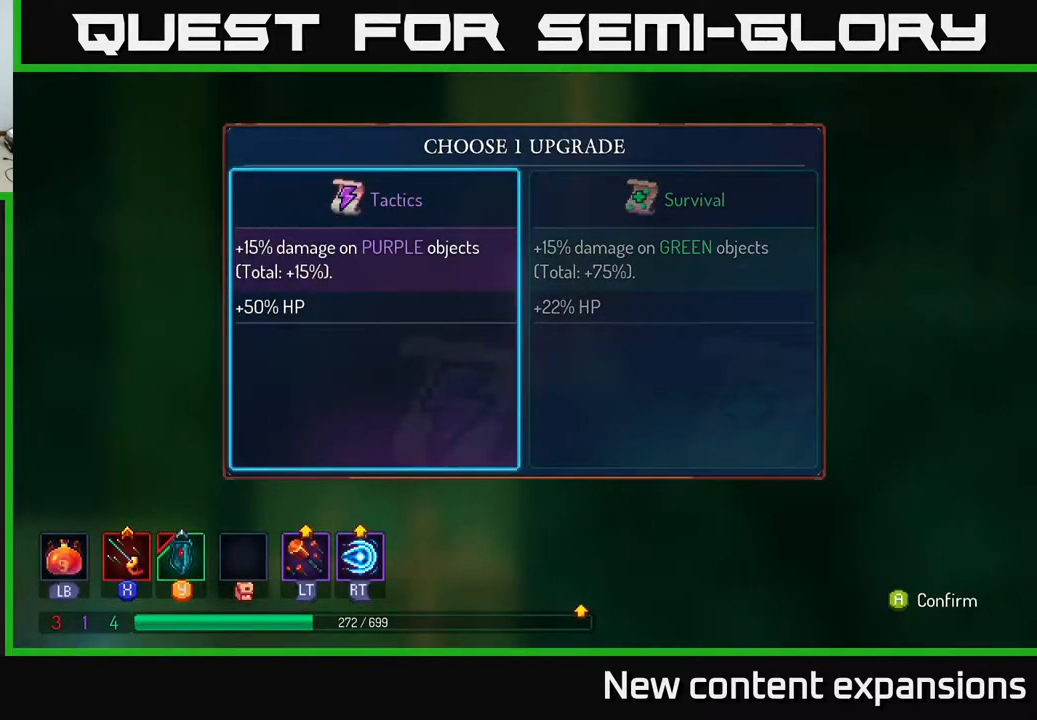
{"buttons": ["DPAD_LEFT"], "left_stick": "center", "right_stick": "center", "events": [[200, "DPAD_RIGHT", "down"], [367, "DPAD_RIGHT", "up"], [433, "DPAD_LEFT", "down"]]}
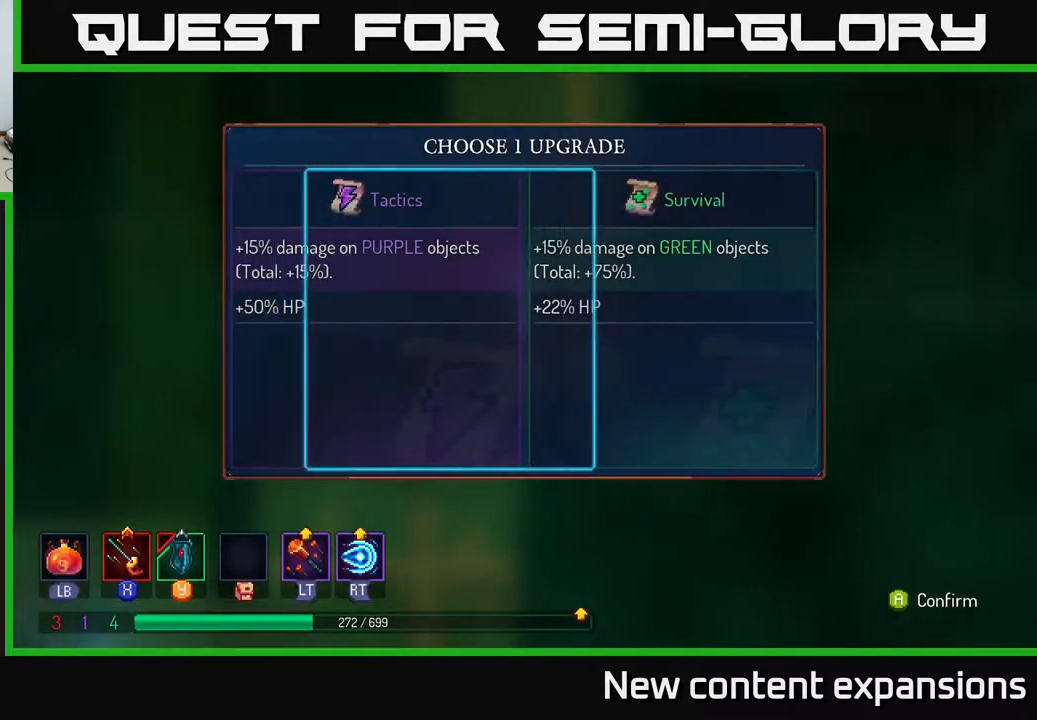
{"buttons": [], "left_stick": "center", "right_stick": "center", "events": [[33, "DPAD_LEFT", "up"], [167, "A", "down"], [267, "A", "up"]]}
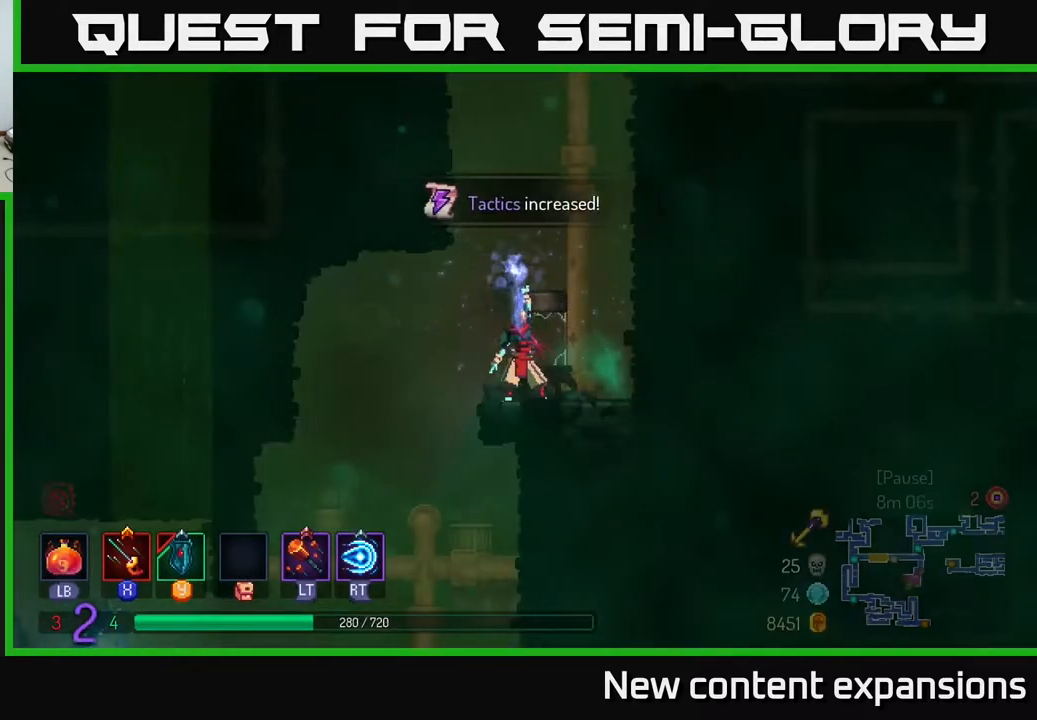
{"buttons": [], "left_stick": "center", "right_stick": "center", "events": []}